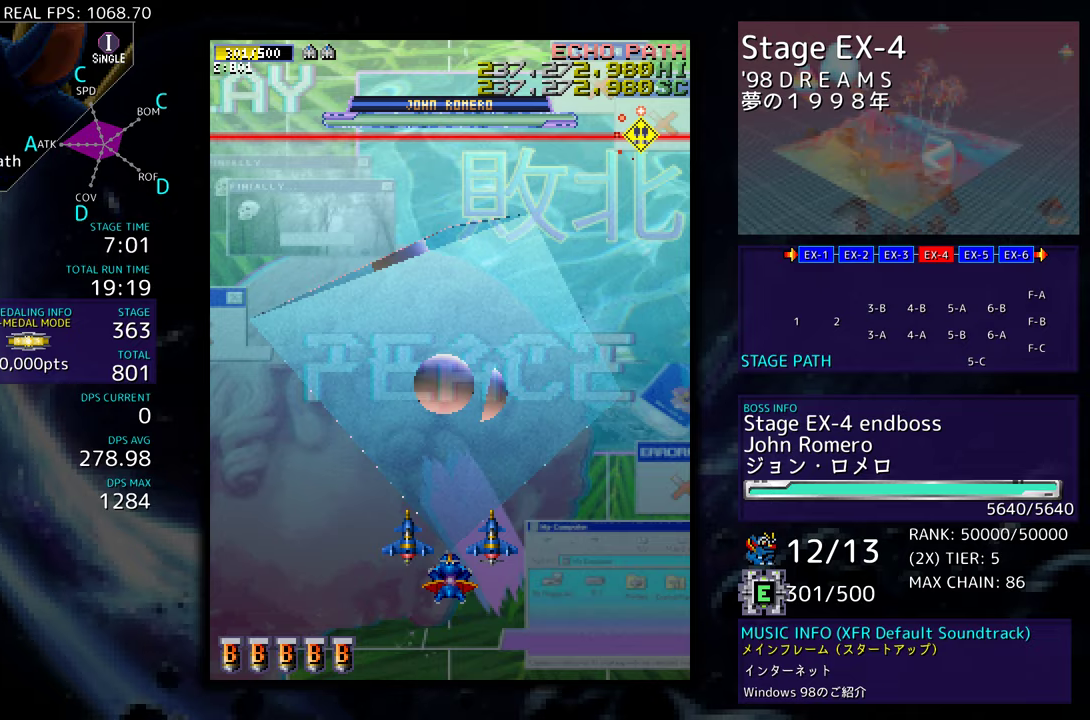
Gameplay with a controller; each line is a JSON object with the inputs held at the frame after it. "events" lists button and stick changes between this image and that frame as [ms after this image, input, new state], when the widget could be followed in between. Not read: L3 R3 other_buttons.
{"buttons": [], "events": []}
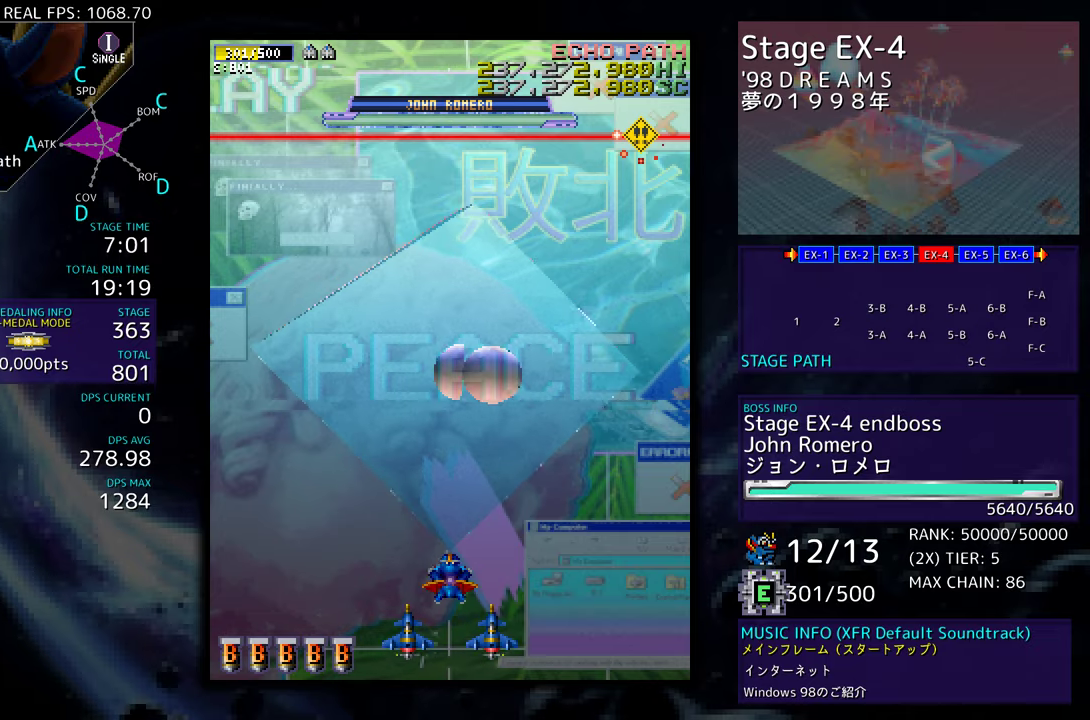
{"buttons": ["DPAD_RIGHT"], "events": [[33, "DPAD_UP", "down"], [250, "DPAD_UP", "up"], [267, "DPAD_RIGHT", "down"]]}
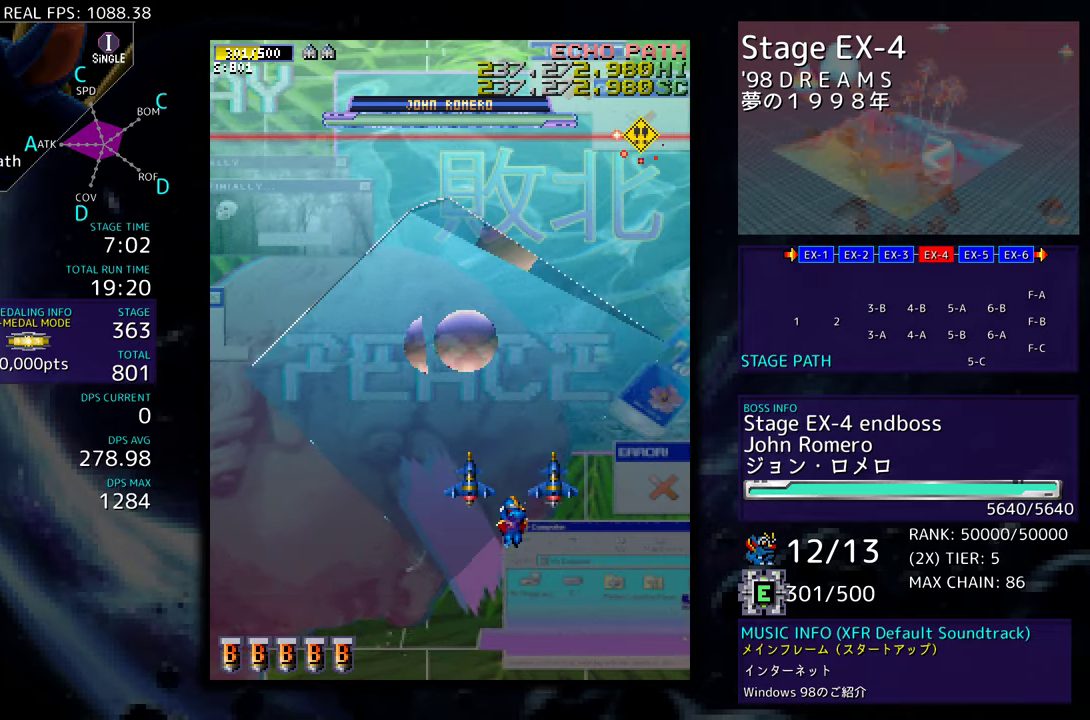
{"buttons": ["DPAD_LEFT"], "events": [[233, "DPAD_DOWN", "down"], [317, "DPAD_RIGHT", "up"], [383, "DPAD_LEFT", "down"], [433, "DPAD_DOWN", "up"]]}
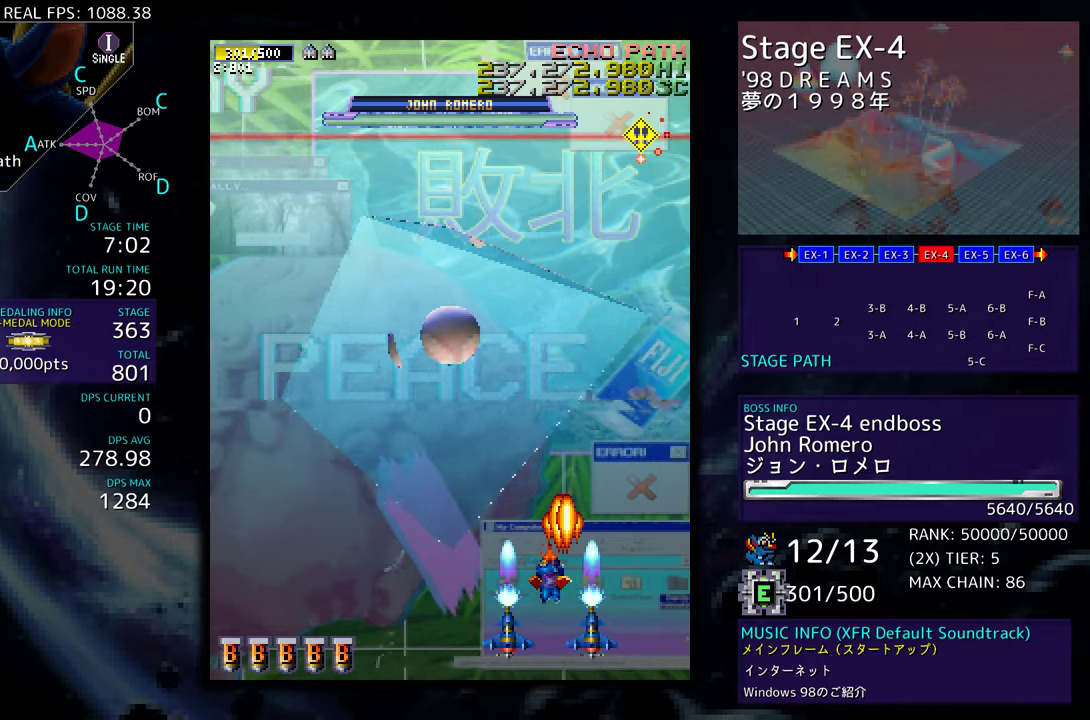
{"buttons": [], "events": [[383, "DPAD_LEFT", "up"]]}
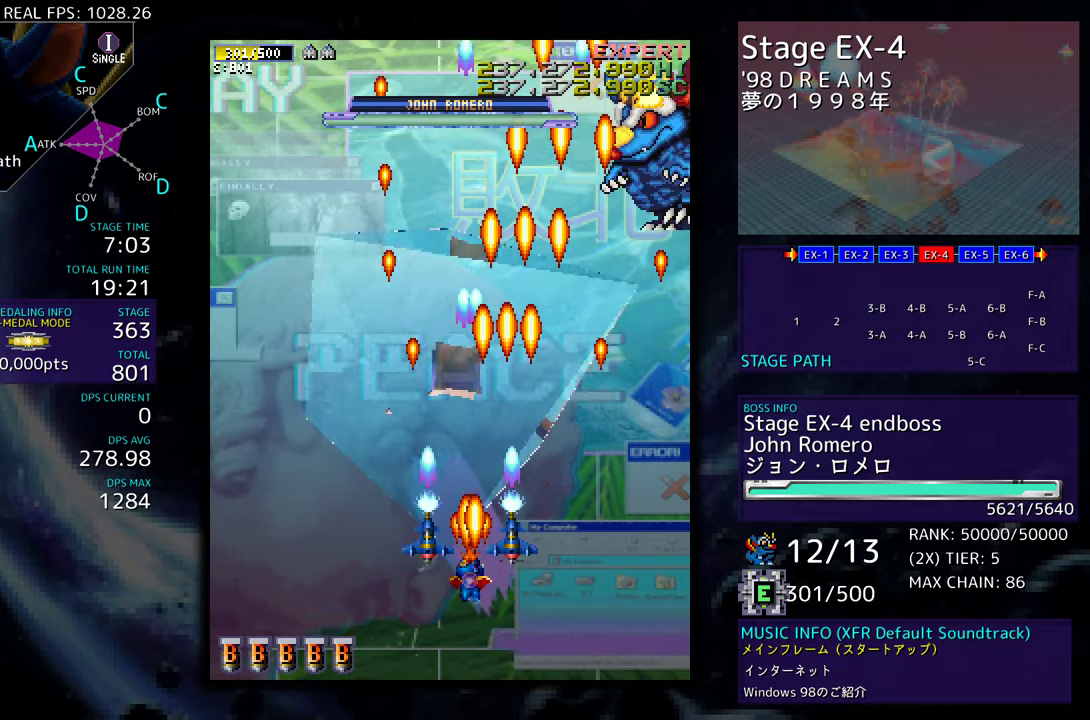
{"buttons": ["DPAD_LEFT"], "events": [[33, "DPAD_LEFT", "down"], [33, "DPAD_UP", "down"], [383, "DPAD_UP", "up"]]}
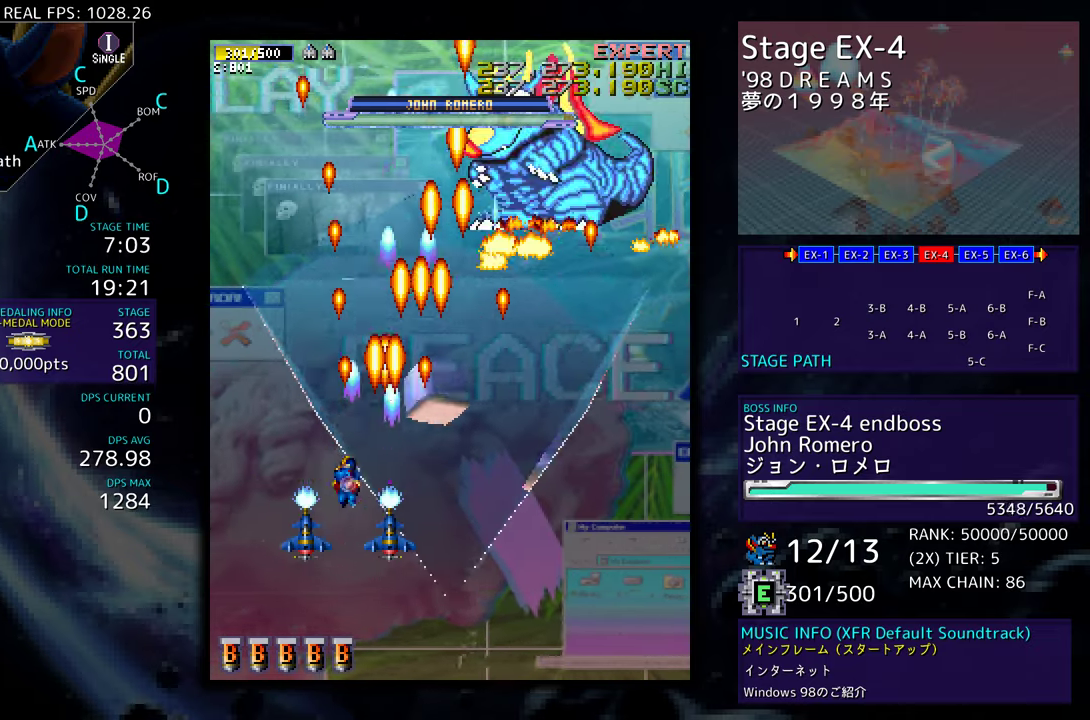
{"buttons": ["DPAD_LEFT"], "events": [[67, "DPAD_DOWN", "down"], [100, "DPAD_LEFT", "up"], [150, "DPAD_RIGHT", "down"], [317, "DPAD_DOWN", "up"], [350, "DPAD_RIGHT", "up"], [467, "DPAD_LEFT", "down"]]}
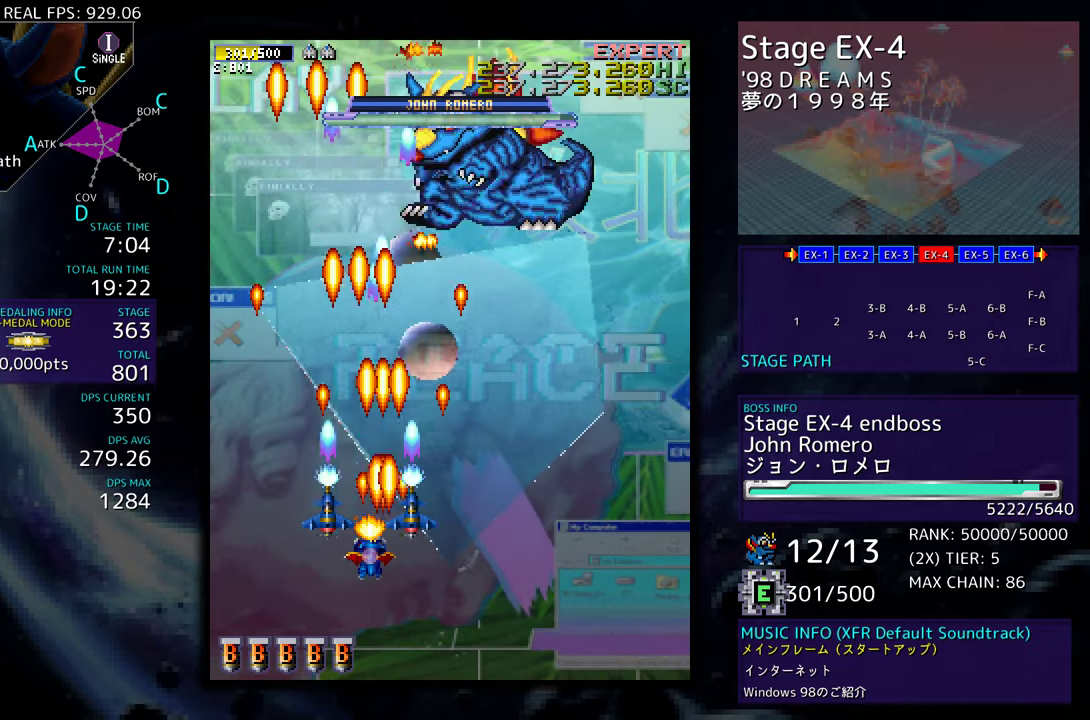
{"buttons": ["DPAD_DOWN", "DPAD_RIGHT"], "events": [[67, "DPAD_UP", "down"], [200, "DPAD_LEFT", "up"], [217, "DPAD_RIGHT", "down"], [217, "DPAD_UP", "up"], [267, "DPAD_DOWN", "down"]]}
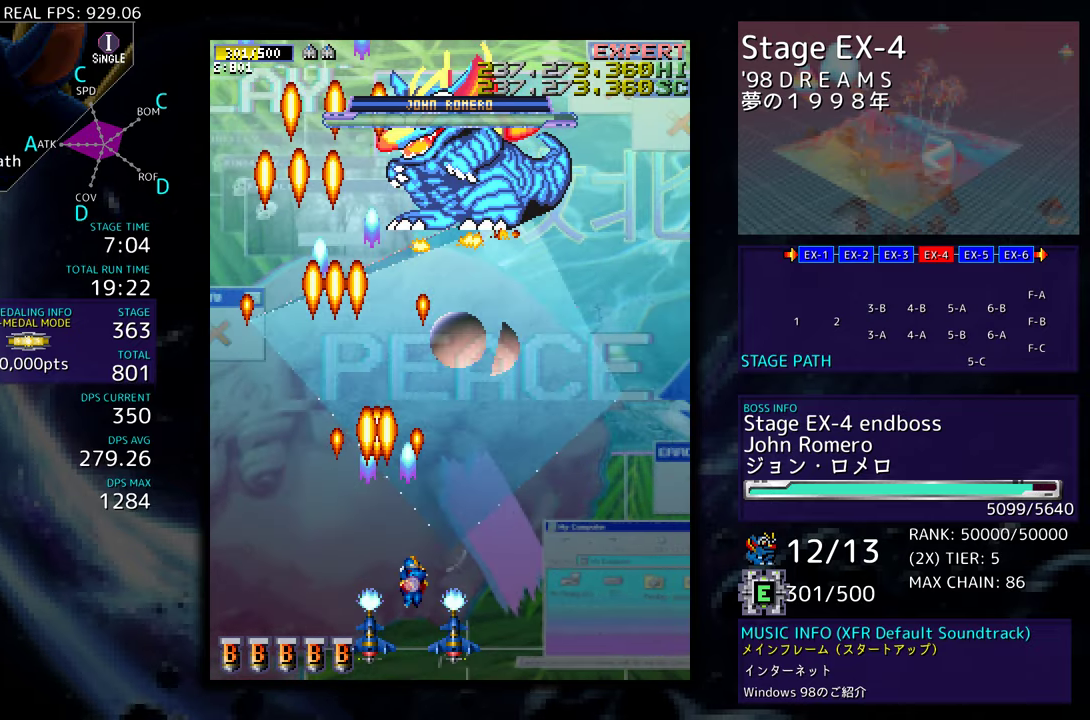
{"buttons": ["DPAD_DOWN", "DPAD_RIGHT"], "events": [[67, "DPAD_DOWN", "up"], [133, "DPAD_UP", "down"], [317, "DPAD_UP", "up"], [500, "DPAD_DOWN", "down"]]}
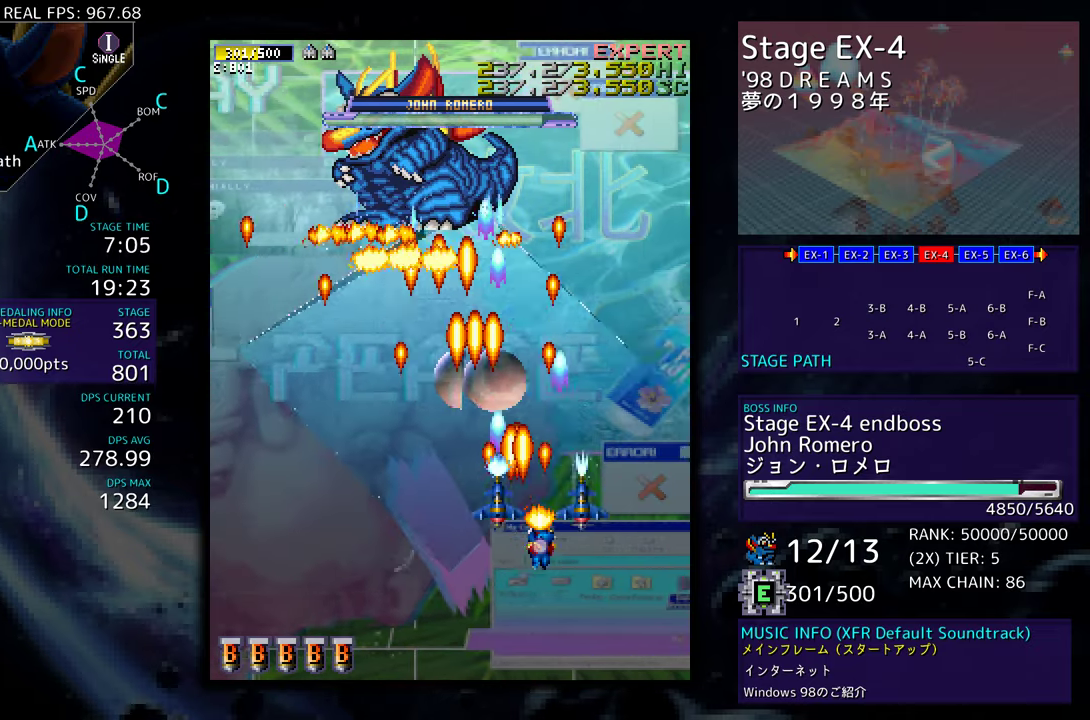
{"buttons": ["DPAD_RIGHT"], "events": [[267, "DPAD_DOWN", "up"], [433, "DPAD_UP", "down"], [500, "DPAD_UP", "up"]]}
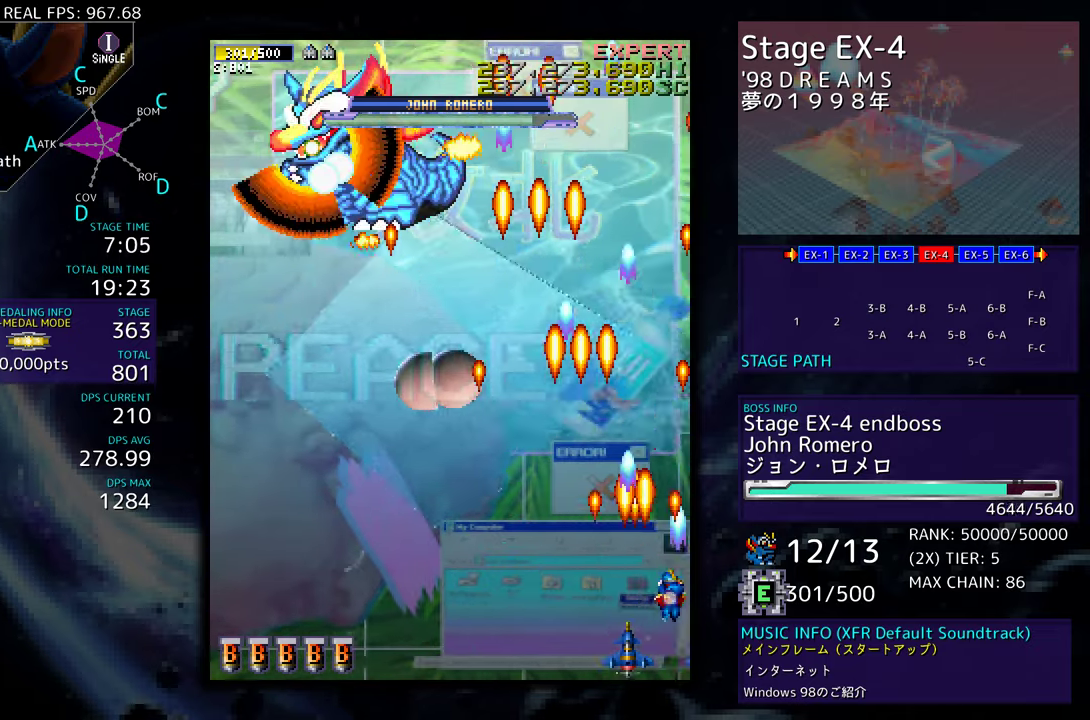
{"buttons": [], "events": [[17, "DPAD_DOWN", "down"], [250, "DPAD_RIGHT", "up"], [300, "DPAD_DOWN", "up"]]}
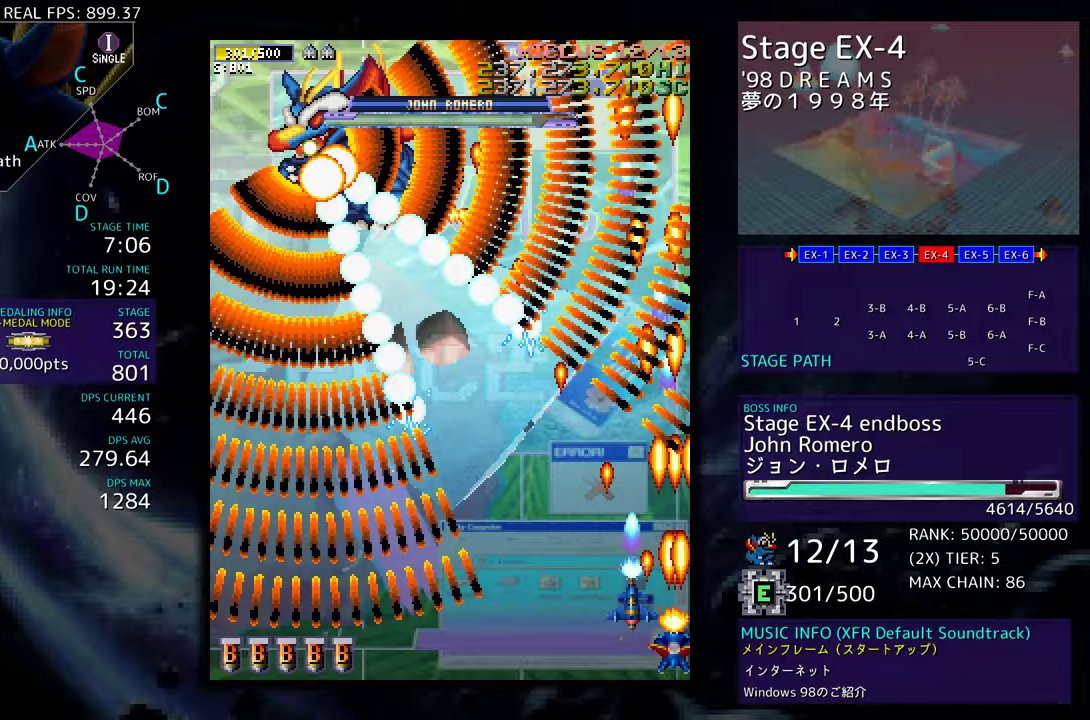
{"buttons": [], "events": [[150, "DPAD_UP", "down"], [467, "DPAD_UP", "up"]]}
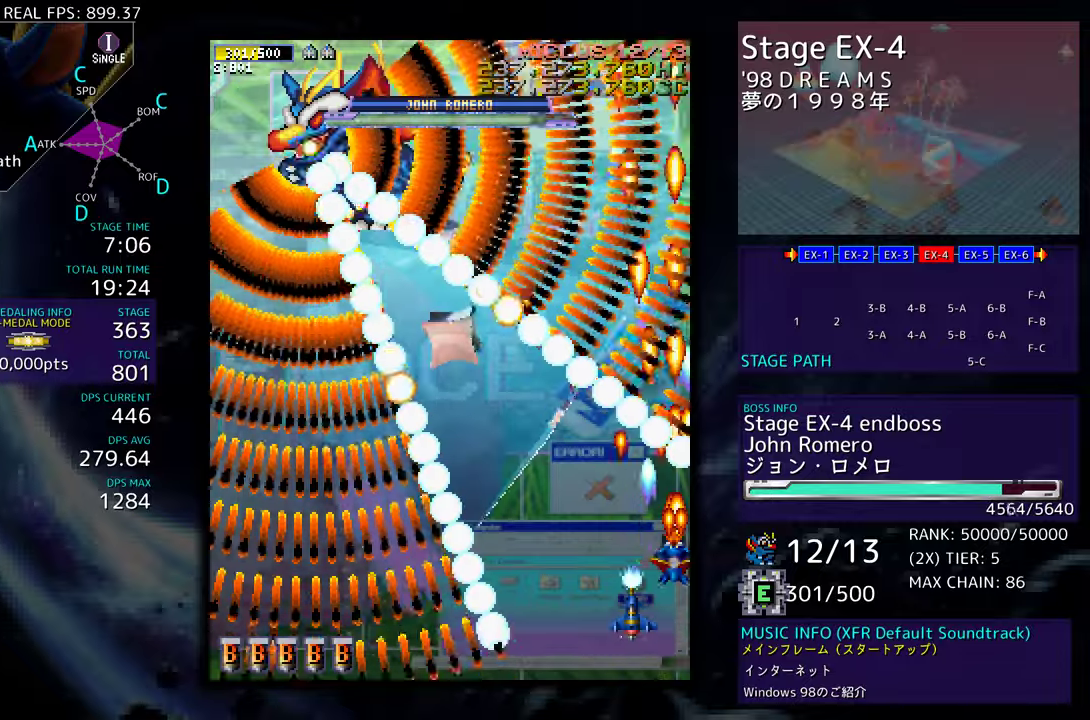
{"buttons": [], "events": []}
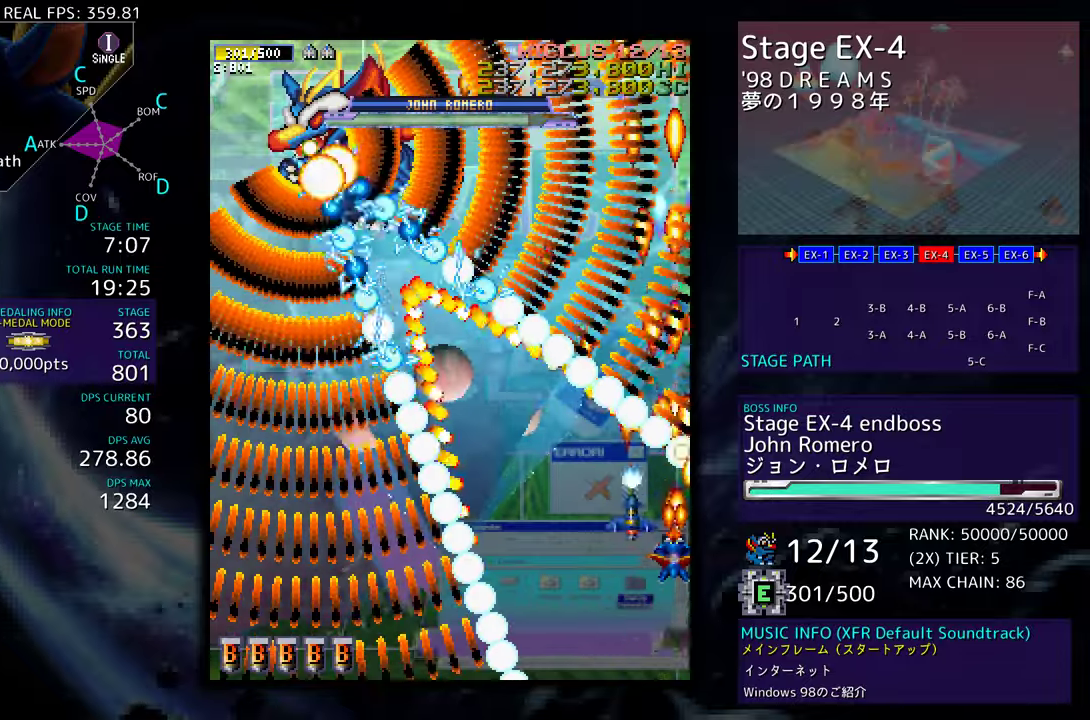
{"buttons": ["DPAD_DOWN"], "events": [[17, "DPAD_DOWN", "down"], [117, "DPAD_DOWN", "up"], [200, "DPAD_DOWN", "down"], [300, "DPAD_DOWN", "up"], [333, "DPAD_DOWN", "down"]]}
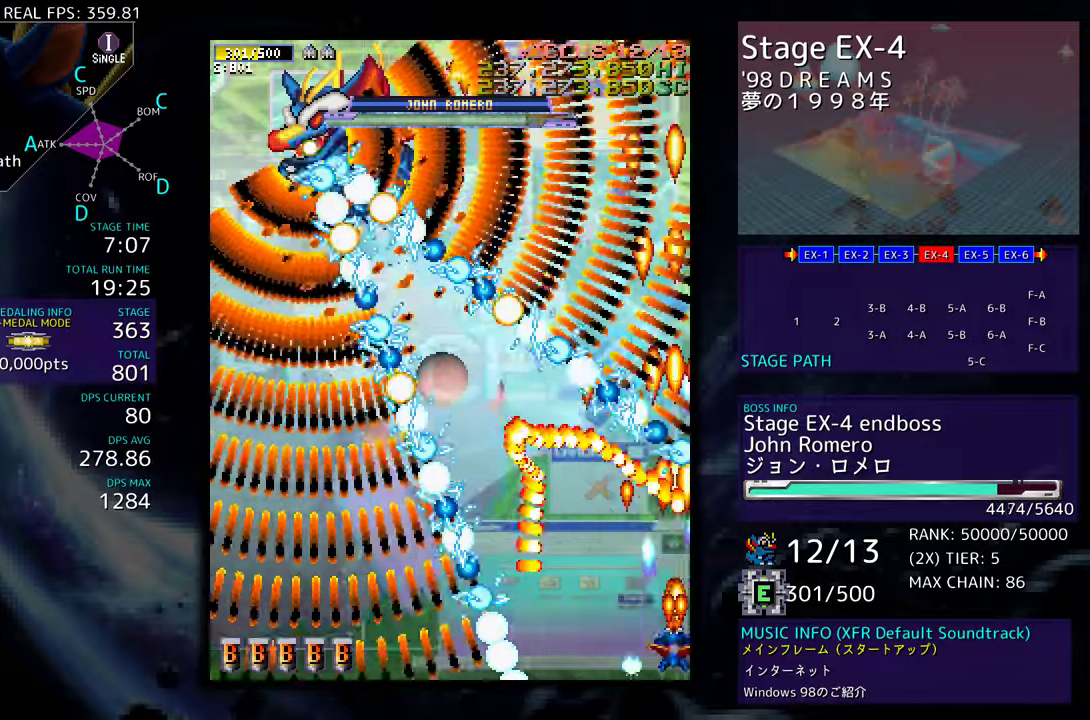
{"buttons": [], "events": [[17, "DPAD_LEFT", "down"], [83, "DPAD_DOWN", "up"], [200, "DPAD_LEFT", "up"], [300, "DPAD_LEFT", "down"], [383, "DPAD_LEFT", "up"]]}
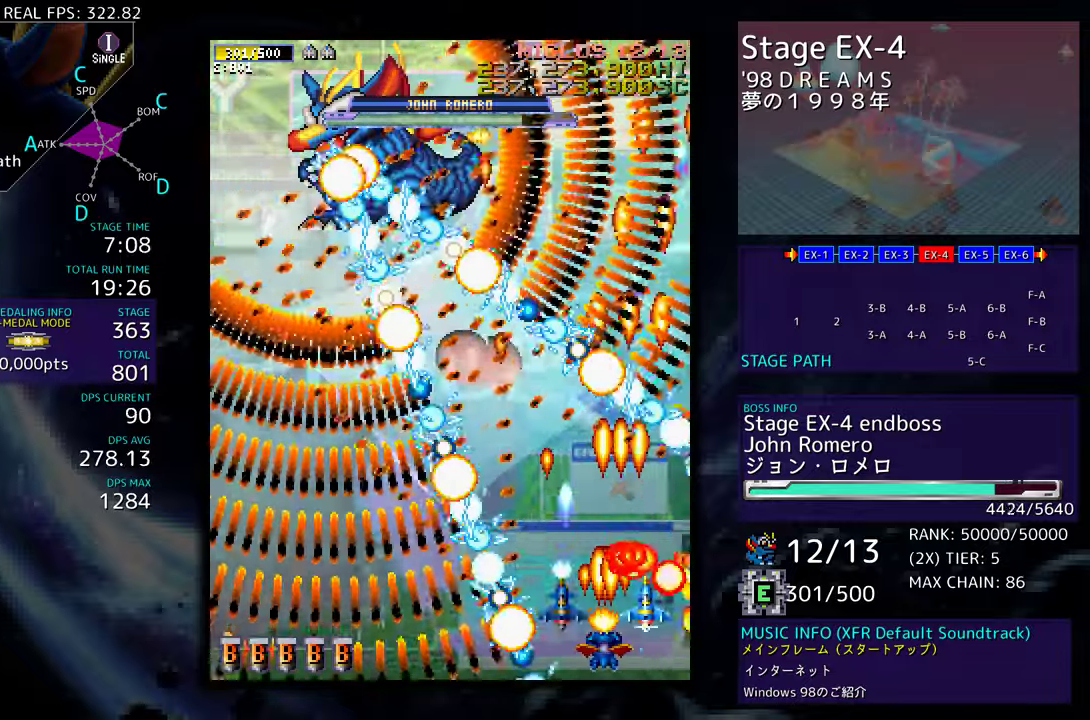
{"buttons": ["DPAD_RIGHT"], "events": [[133, "DPAD_RIGHT", "down"], [217, "DPAD_RIGHT", "up"], [317, "DPAD_RIGHT", "down"]]}
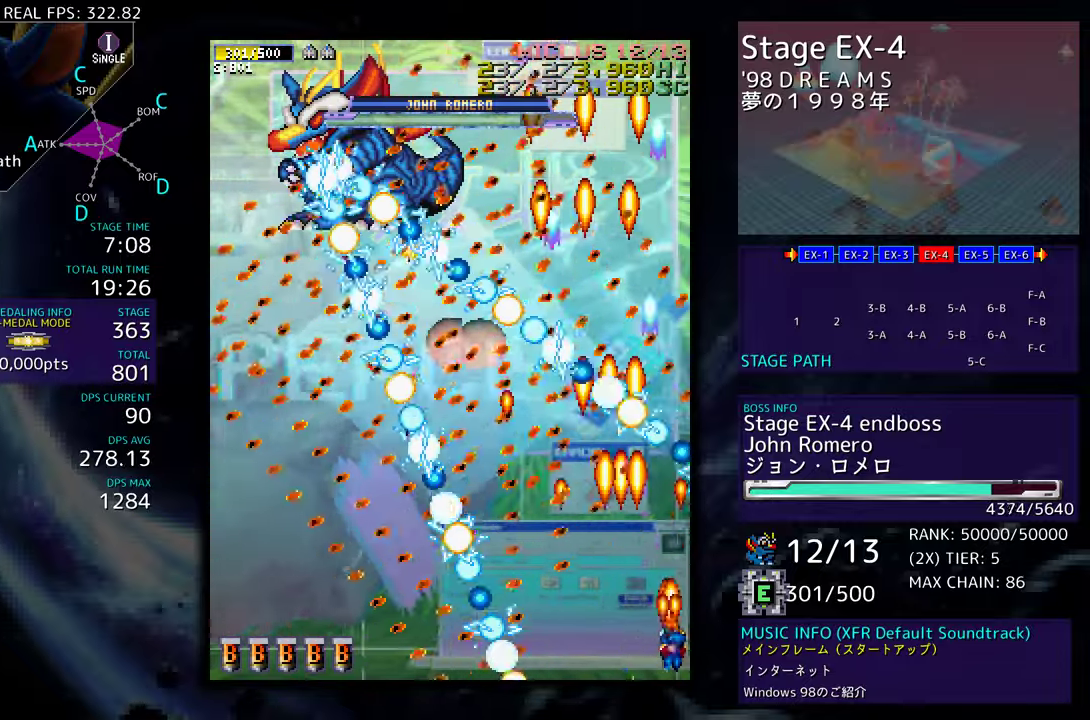
{"buttons": [], "events": [[67, "DPAD_DOWN", "down"], [133, "DPAD_DOWN", "up"], [150, "DPAD_RIGHT", "up"], [367, "DPAD_DOWN", "down"], [467, "DPAD_DOWN", "up"]]}
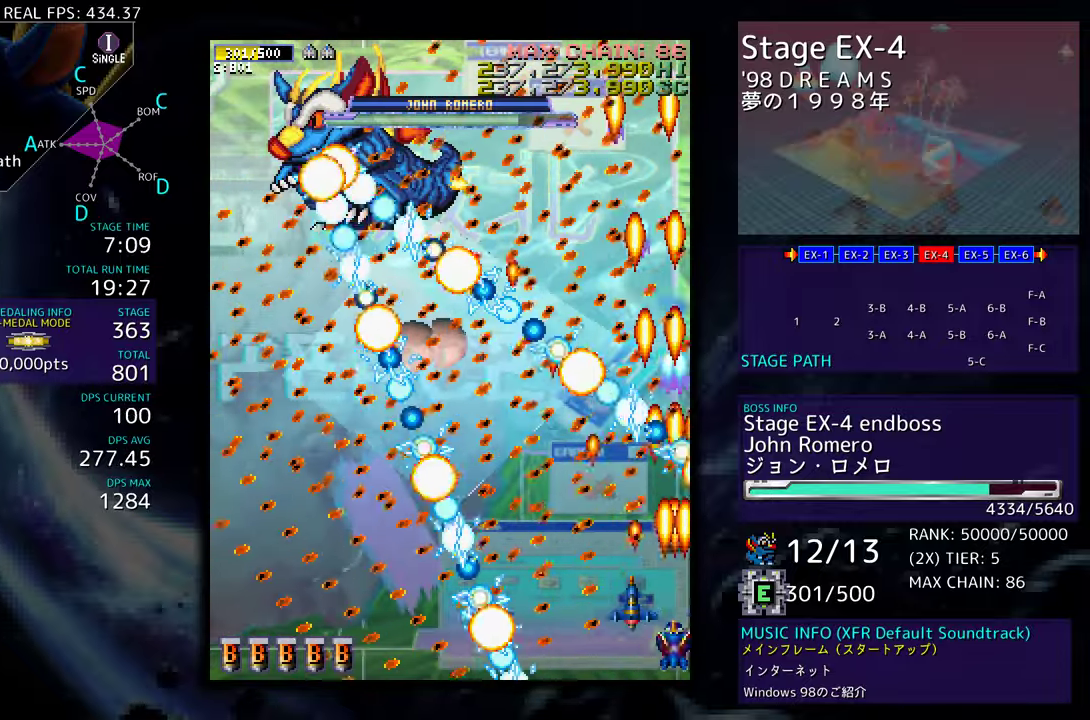
{"buttons": [], "events": []}
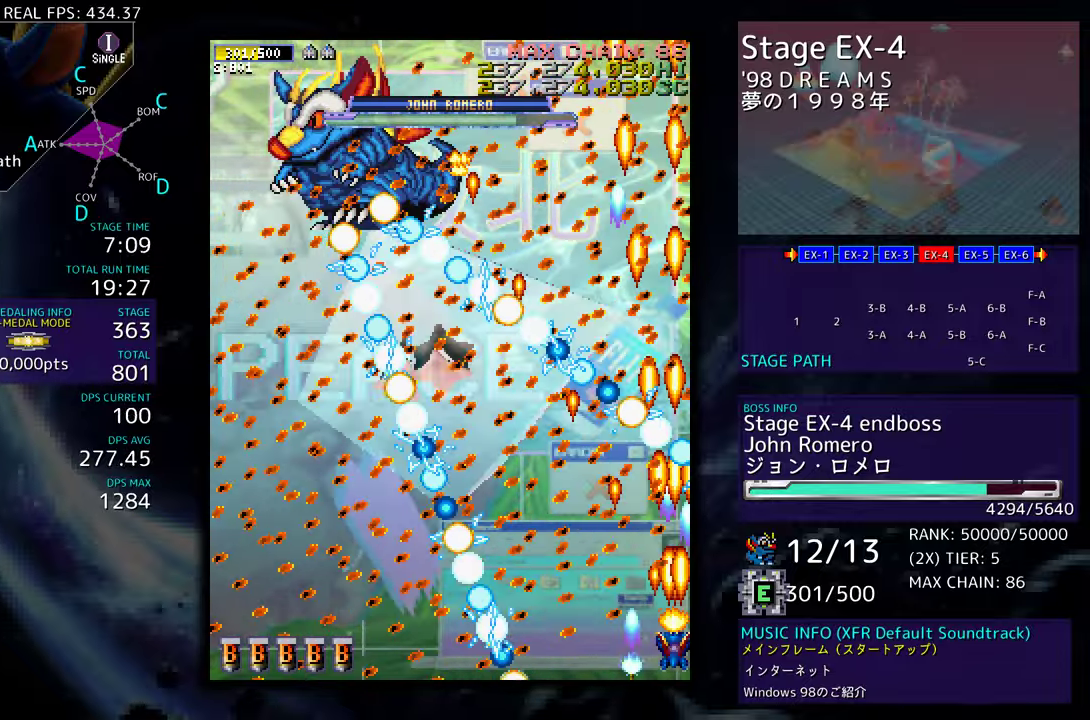
{"buttons": [], "events": []}
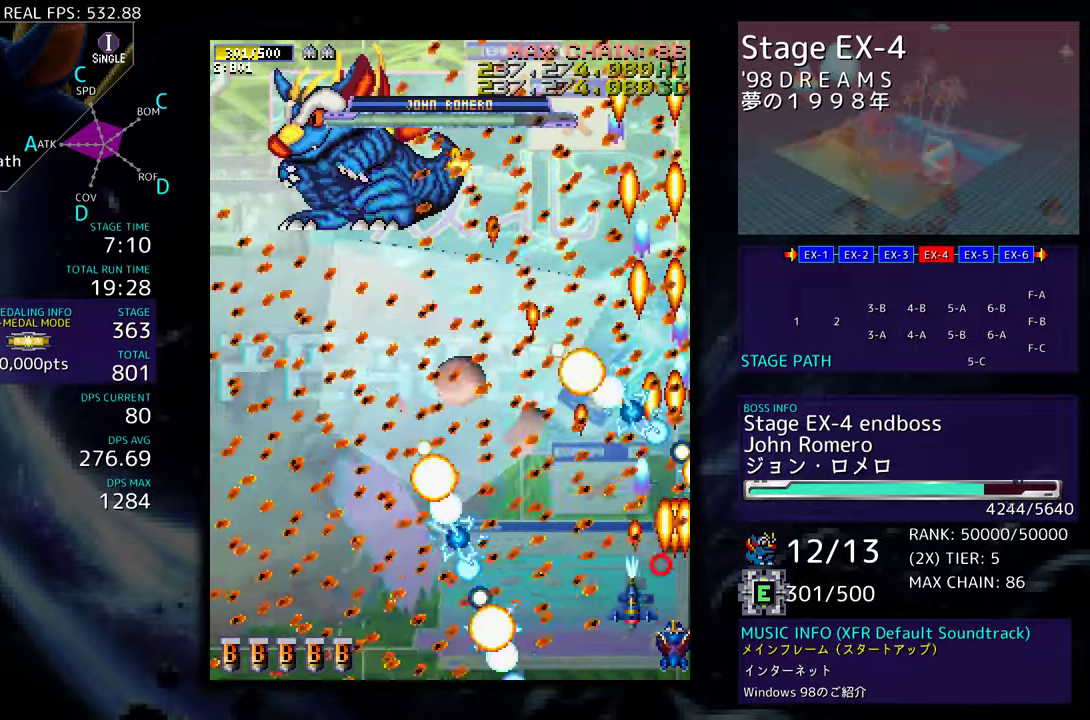
{"buttons": [], "events": []}
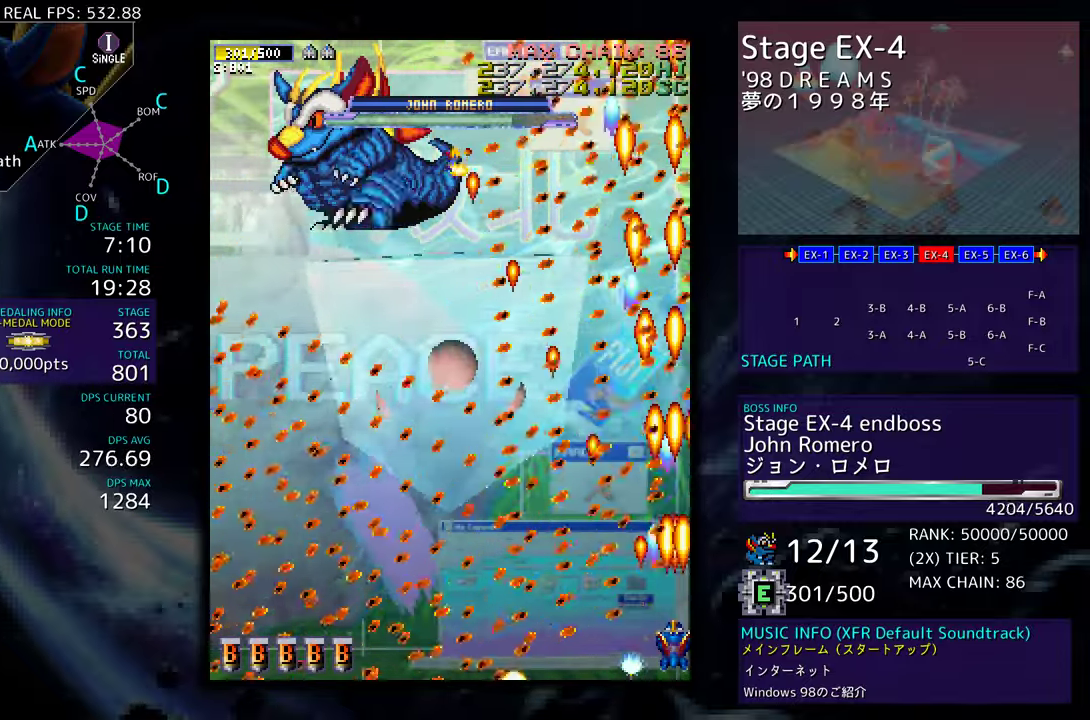
{"buttons": [], "events": []}
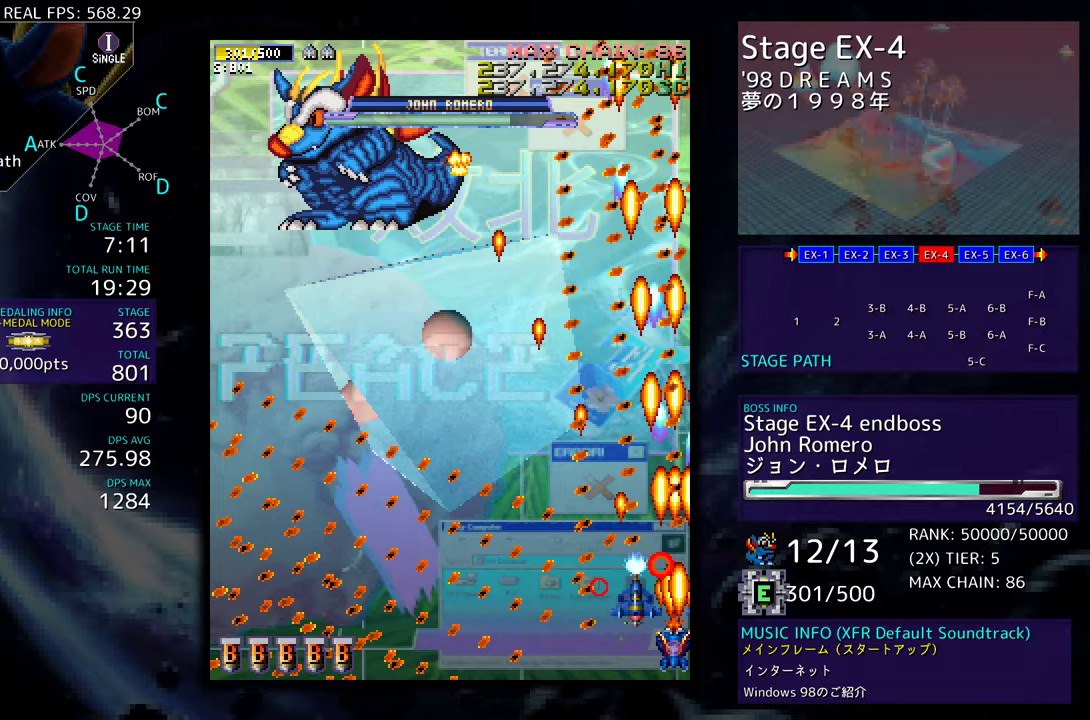
{"buttons": [], "events": []}
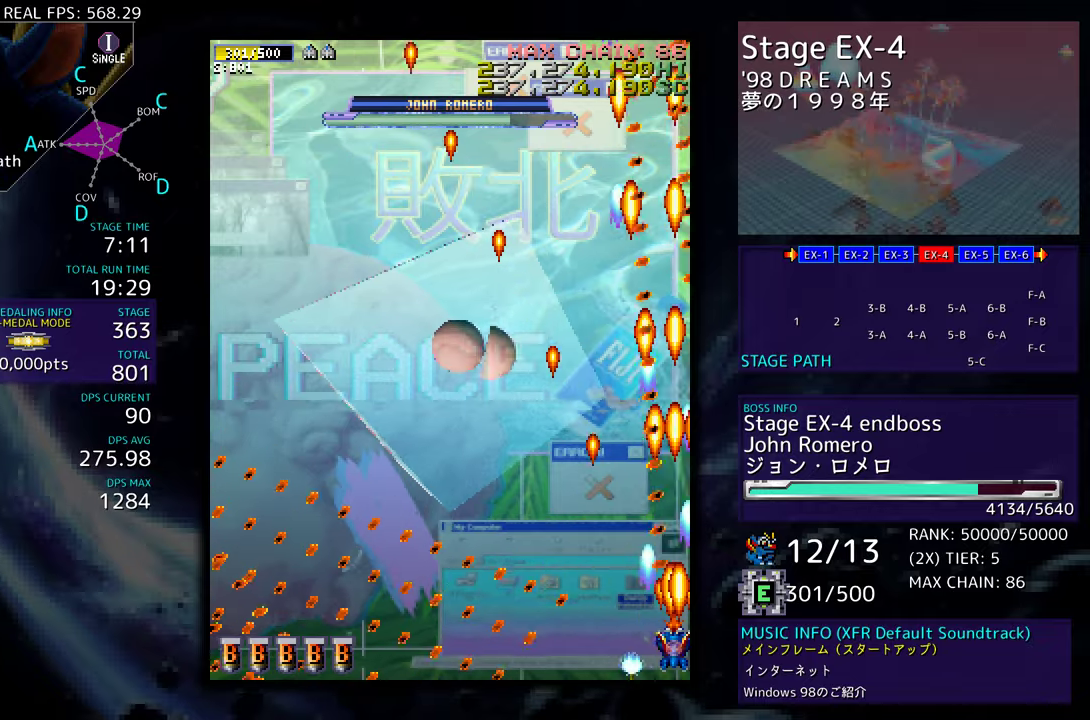
{"buttons": ["DPAD_UP", "DPAD_LEFT"], "events": [[217, "DPAD_LEFT", "down"], [250, "DPAD_UP", "down"]]}
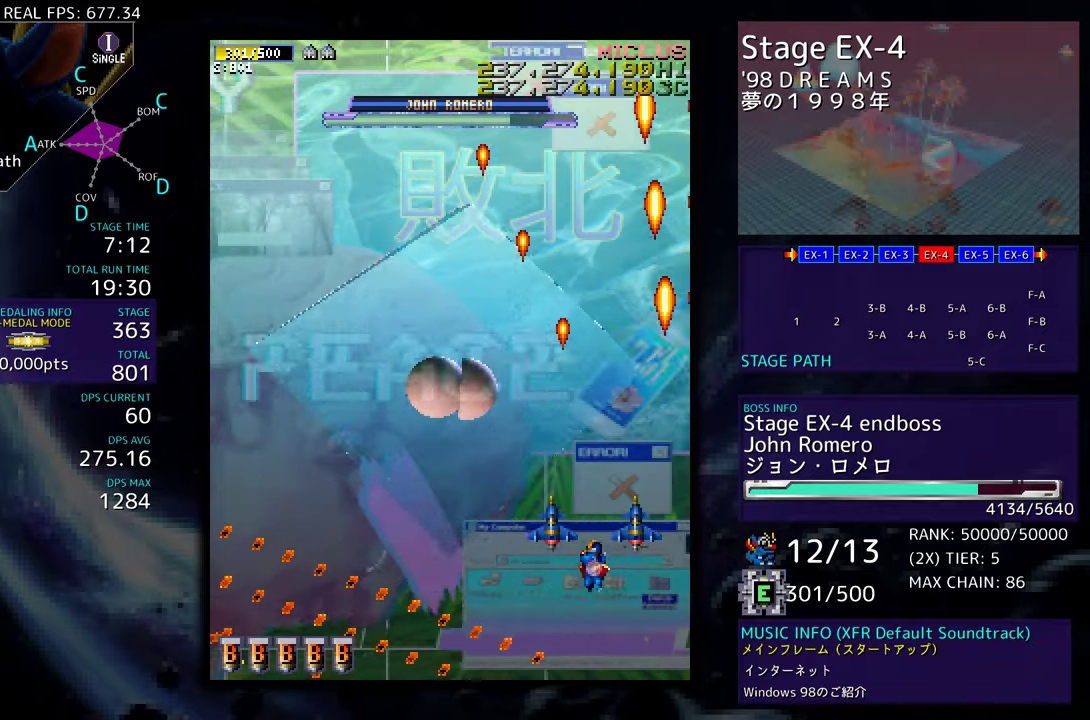
{"buttons": [], "events": [[183, "DPAD_UP", "up"], [267, "DPAD_LEFT", "up"], [283, "DPAD_RIGHT", "down"], [317, "DPAD_RIGHT", "up"]]}